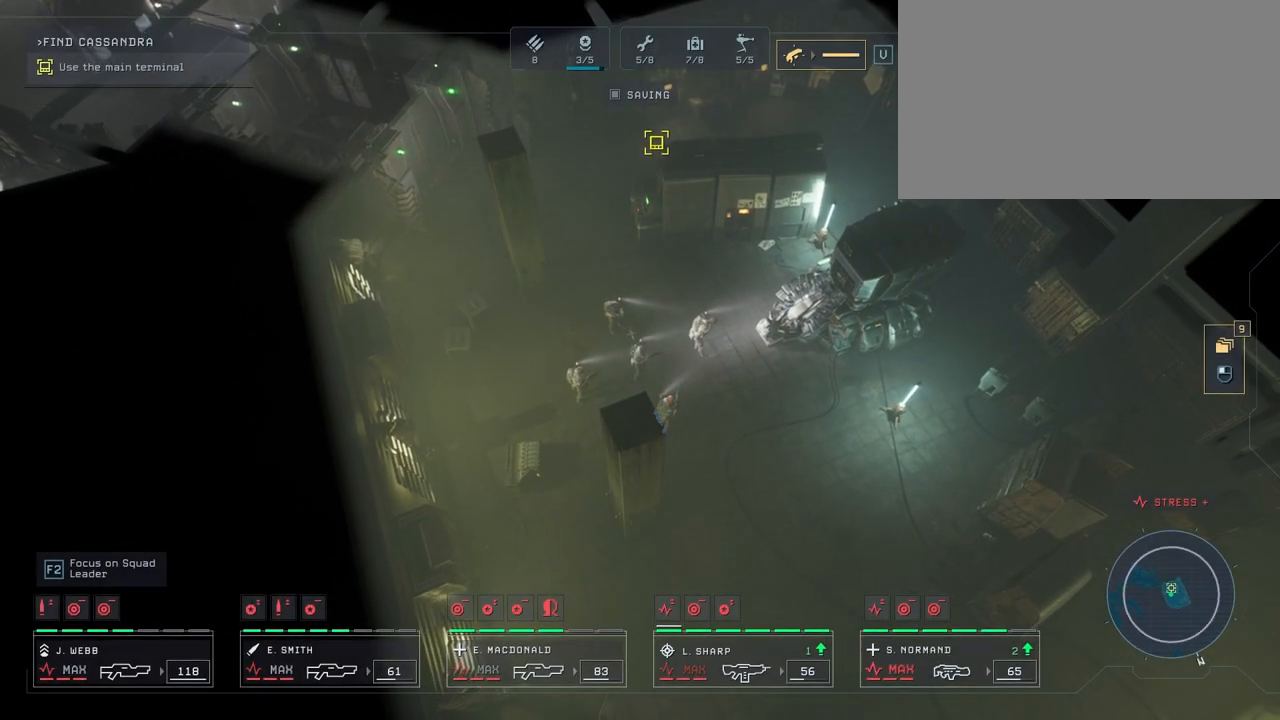
Gameplay with keyboard and mouse; each line is a JSON object with the keys and mouse buttons held at the frame after it. "events" lists presses ("down") and releases ("up") of "1", "2", "3", "4", "5", "a", "alt", "c", "caps_lock", "ctrl", "d", "e", "f", "g", "q", "r", "s", "shift", "space", "t", "tab", "v", "w", "x", "z", "mouse_left", "mouse_wheel" and "mouse_right" between this image and that frame as [ms after this image, input, new state], when the widget could be followed in between. "mouse_left", "mouse_wheel", "mouse_right" = the "left", "wheel", "right" buttons of the "mouse" list. No other keys are recorded. "wheel" means that the mouse wheel is clicked or scrolled. "mouse_move" is the direction in which the mouse moves at that frame (one of eight, or "still"), when it could be read.
{"keys": [], "mouse": [], "mouse_move": "left", "events": []}
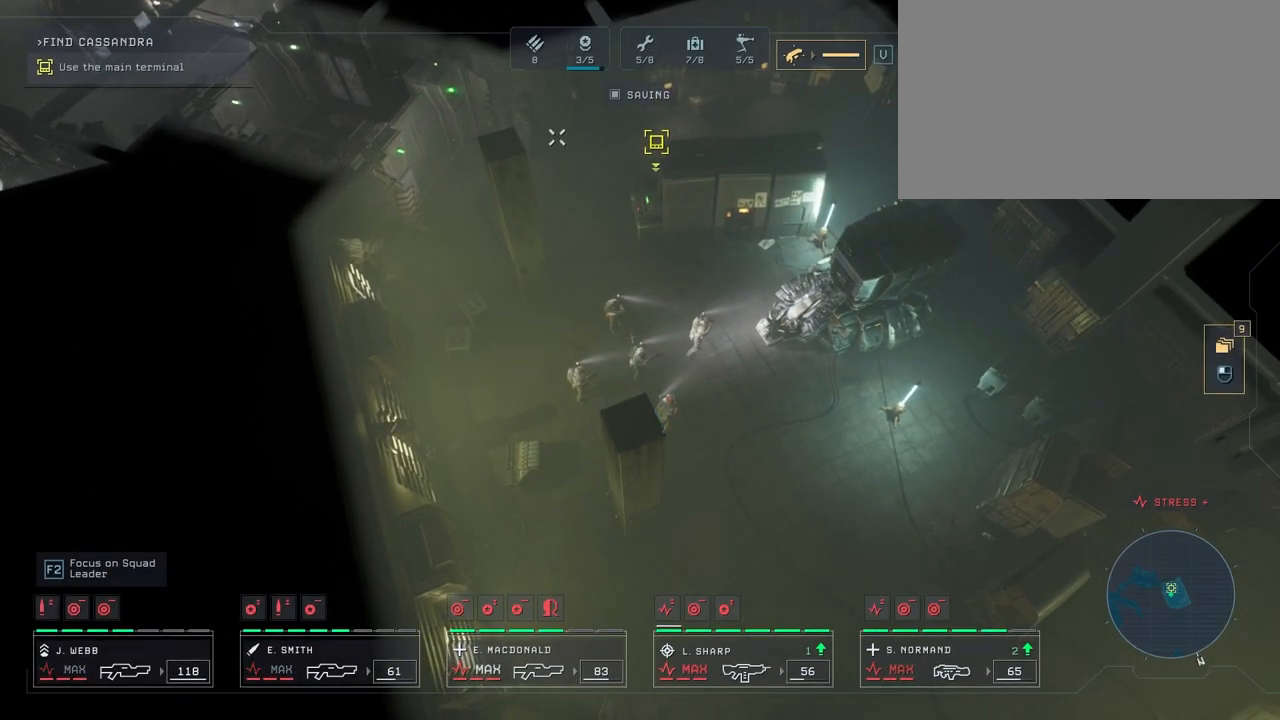
{"keys": [], "mouse": [], "mouse_move": "still", "events": []}
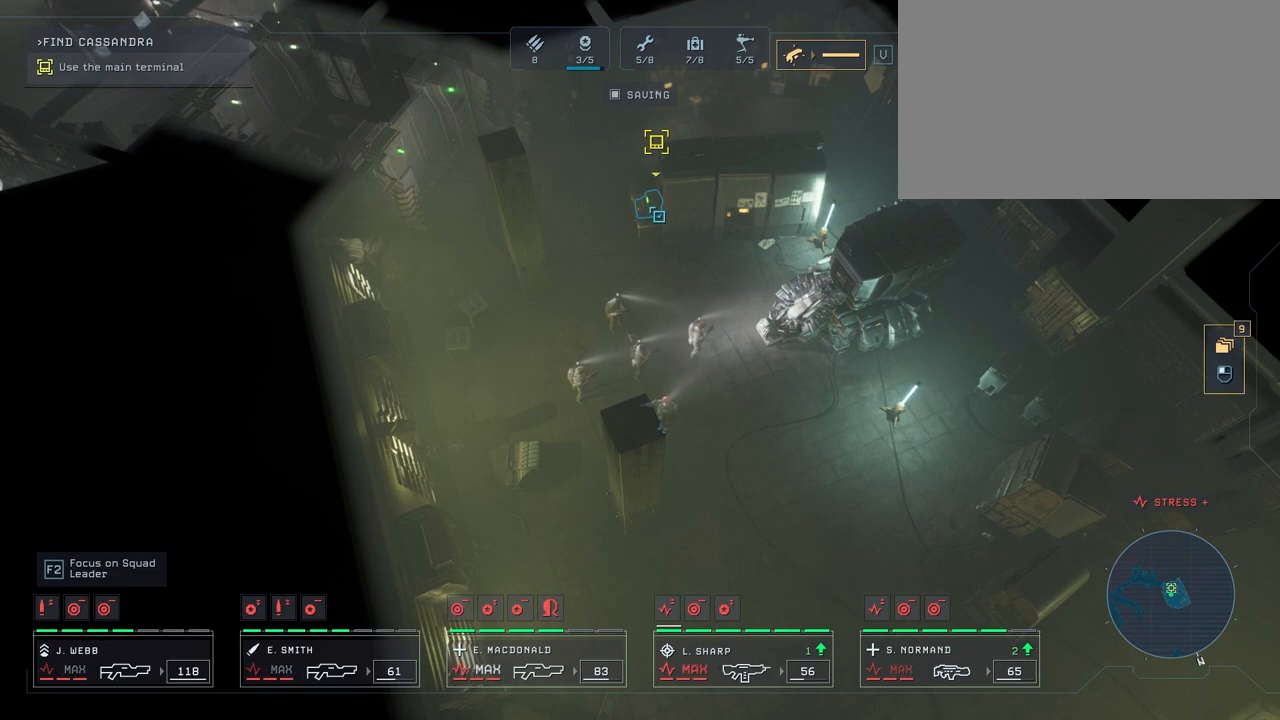
{"keys": [], "mouse": [], "mouse_move": "still", "events": [[33, "mouse_left", "down"], [167, "mouse_left", "up"]]}
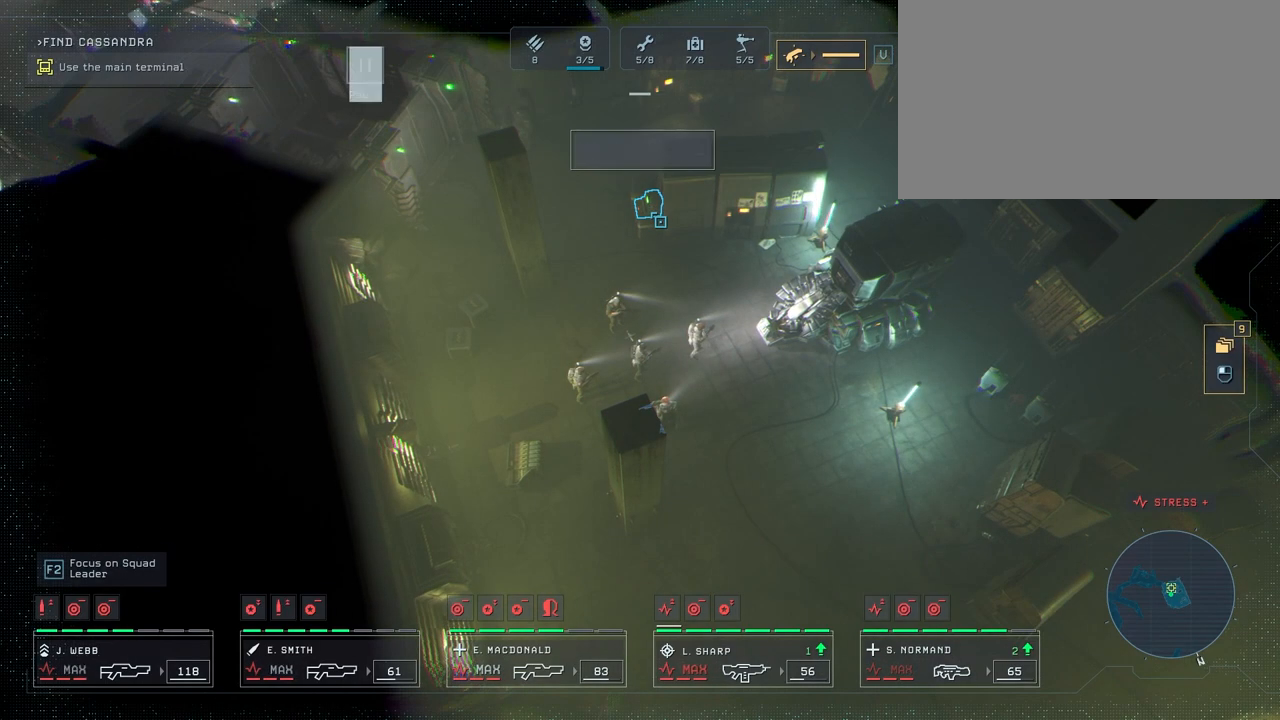
{"keys": [], "mouse": [], "mouse_move": "still", "events": []}
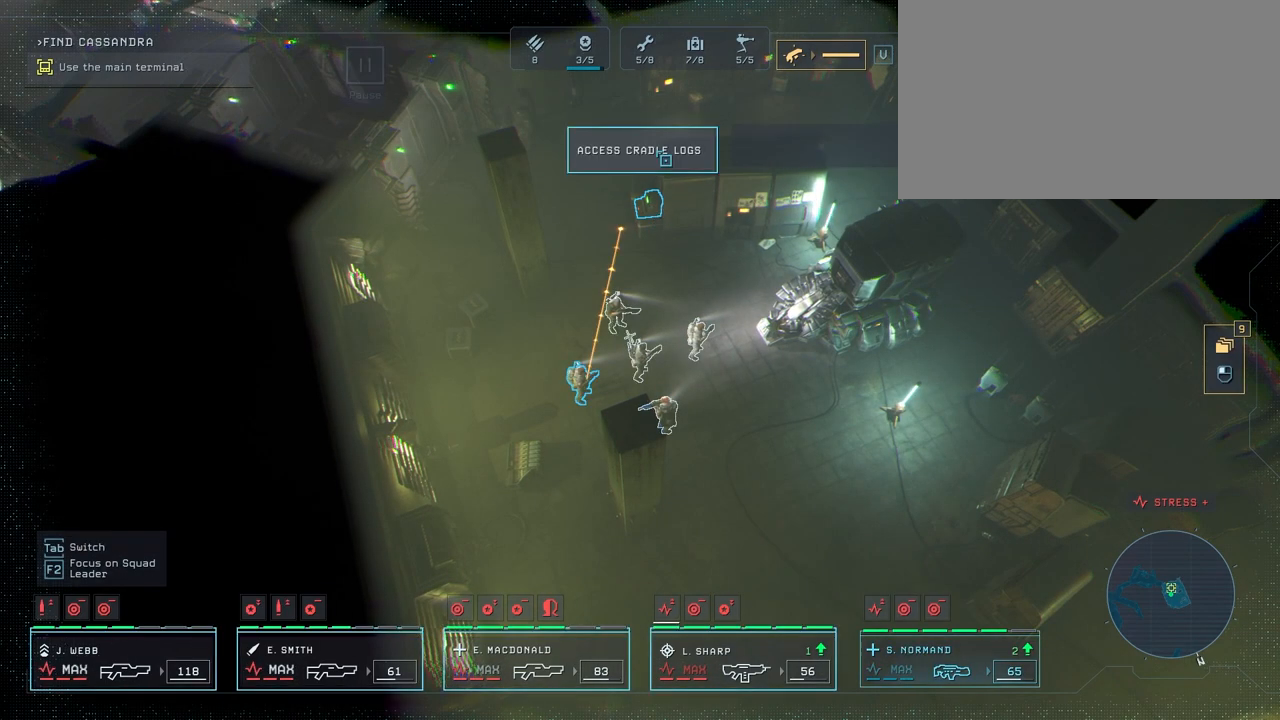
{"keys": [], "mouse": [], "mouse_move": "down-right", "events": [[17, "mouse_left", "down"], [100, "mouse_left", "up"]]}
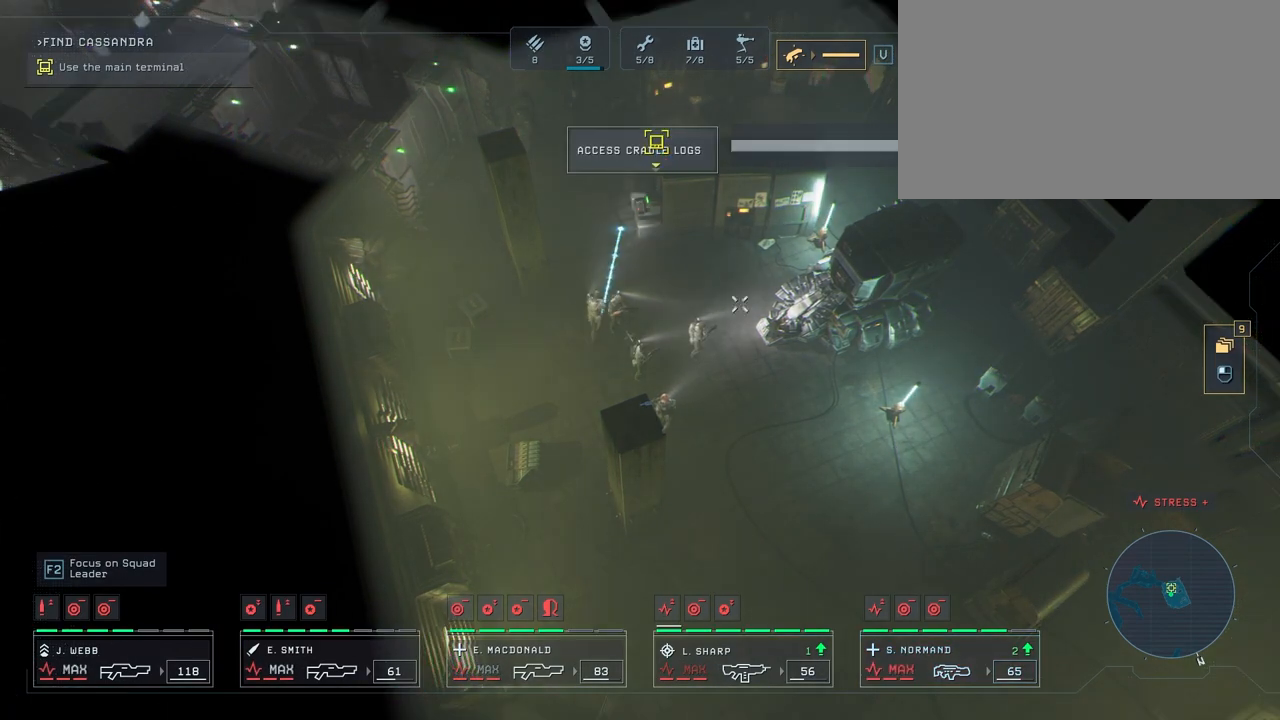
{"keys": ["s"], "mouse": [], "mouse_move": "left", "events": [[50, "d", "down"], [267, "s", "down"], [500, "d", "up"]]}
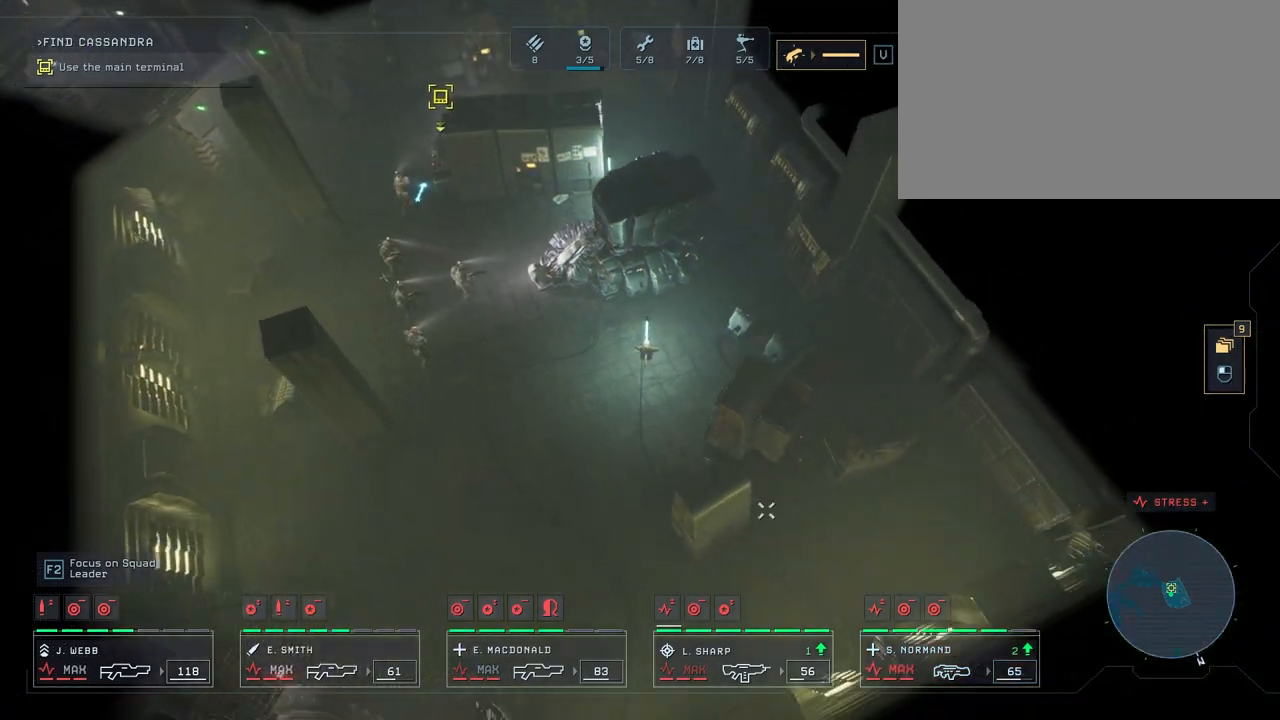
{"keys": ["a"], "mouse": [], "mouse_move": "left", "events": [[100, "s", "up"], [433, "a", "down"]]}
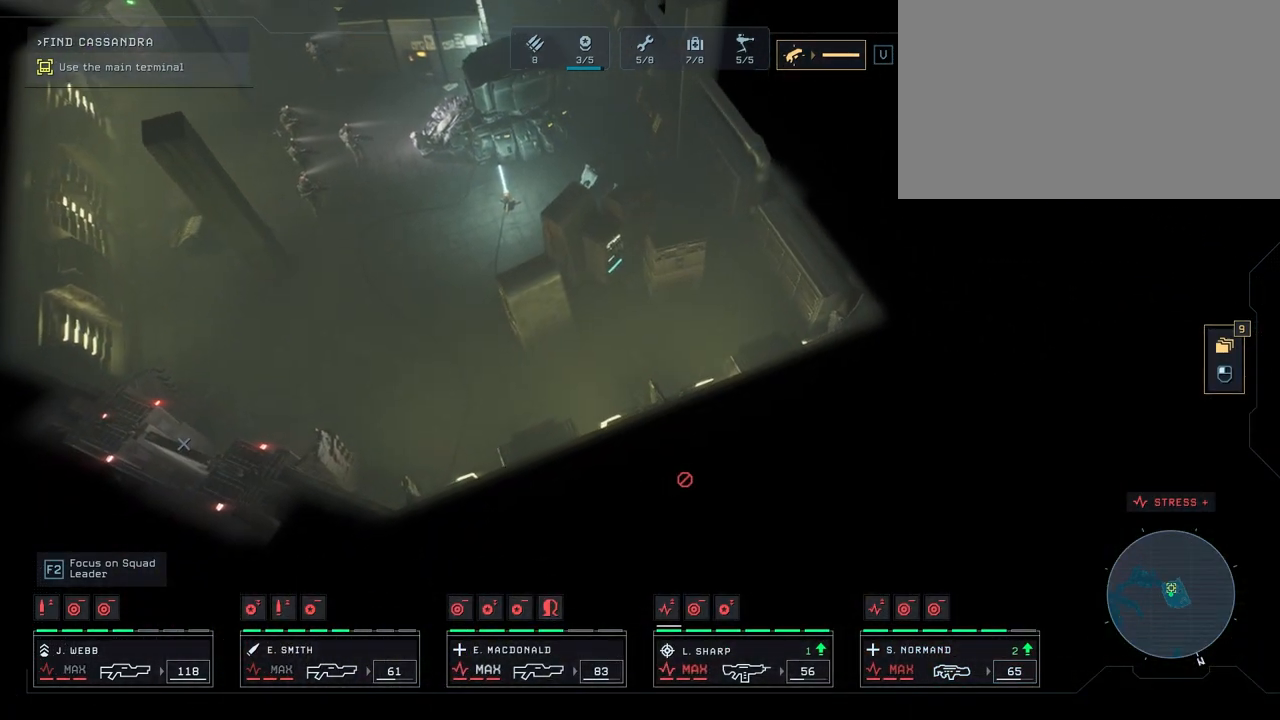
{"keys": [], "mouse": [], "mouse_move": "still", "events": [[167, "a", "up"]]}